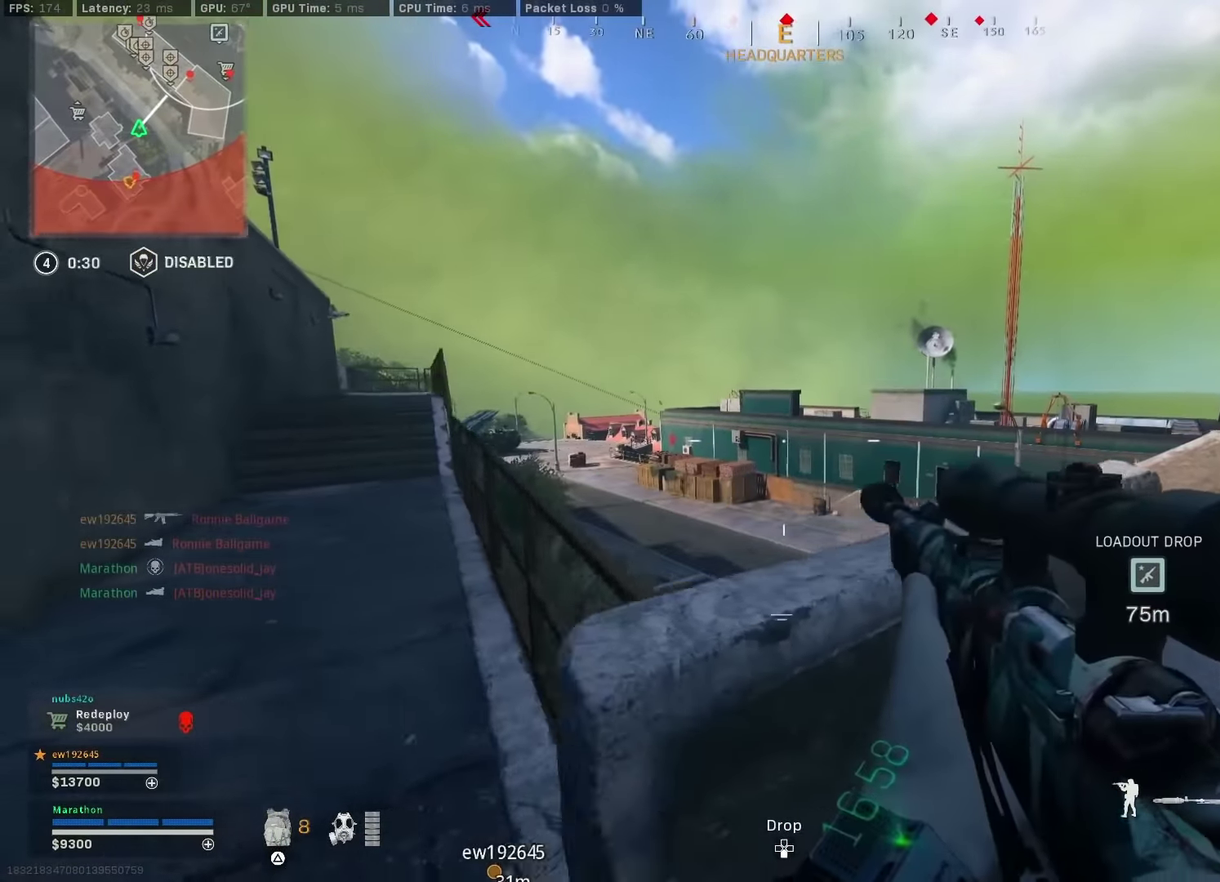
Gameplay with a controller (PlayStation layout); each line is a JSON object with the inputs held at the frame after it (dt_ms = milliseconds from this image to that frame). "events" lists button and stick changes between this image and that frame as [ms after this image, input, new state], when the widget could be followed in between. Not read: L1 R1.
{"dt_ms": 300, "buttons": [], "left_stick": "right", "right_stick": "down-right"}
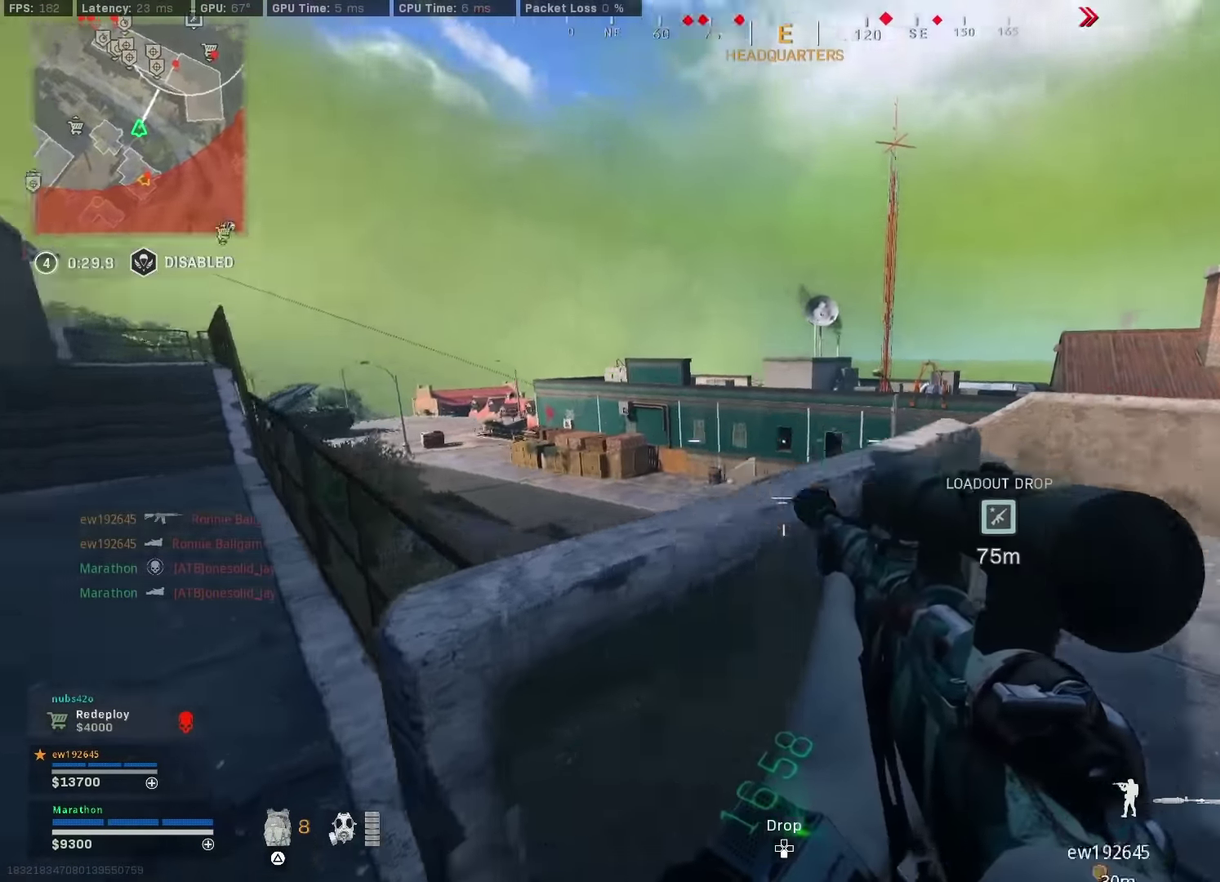
{"dt_ms": 600, "buttons": ["CROSS"], "left_stick": "up", "right_stick": "center", "events": [[17, "left_stick", "up-right"], [84, "right_stick", "center"], [150, "TRIANGLE", "down"], [200, "TRIANGLE", "up"], [284, "left_stick", "up"], [417, "CROSS", "down"], [500, "CROSS", "up"], [567, "CROSS", "down"]]}
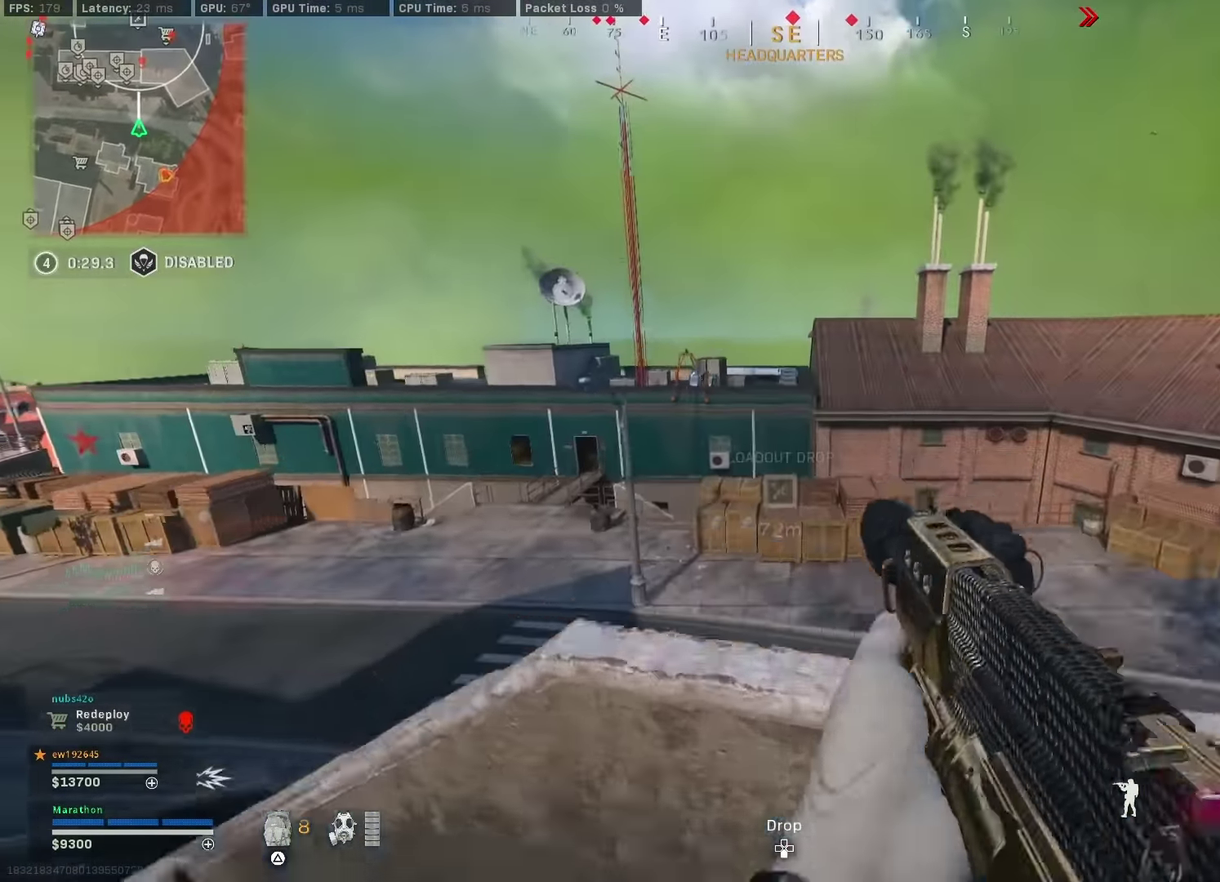
{"dt_ms": 400, "buttons": [], "left_stick": "up", "right_stick": "center", "events": [[34, "CROSS", "up"], [84, "CROSS", "down"], [200, "CROSS", "up"]]}
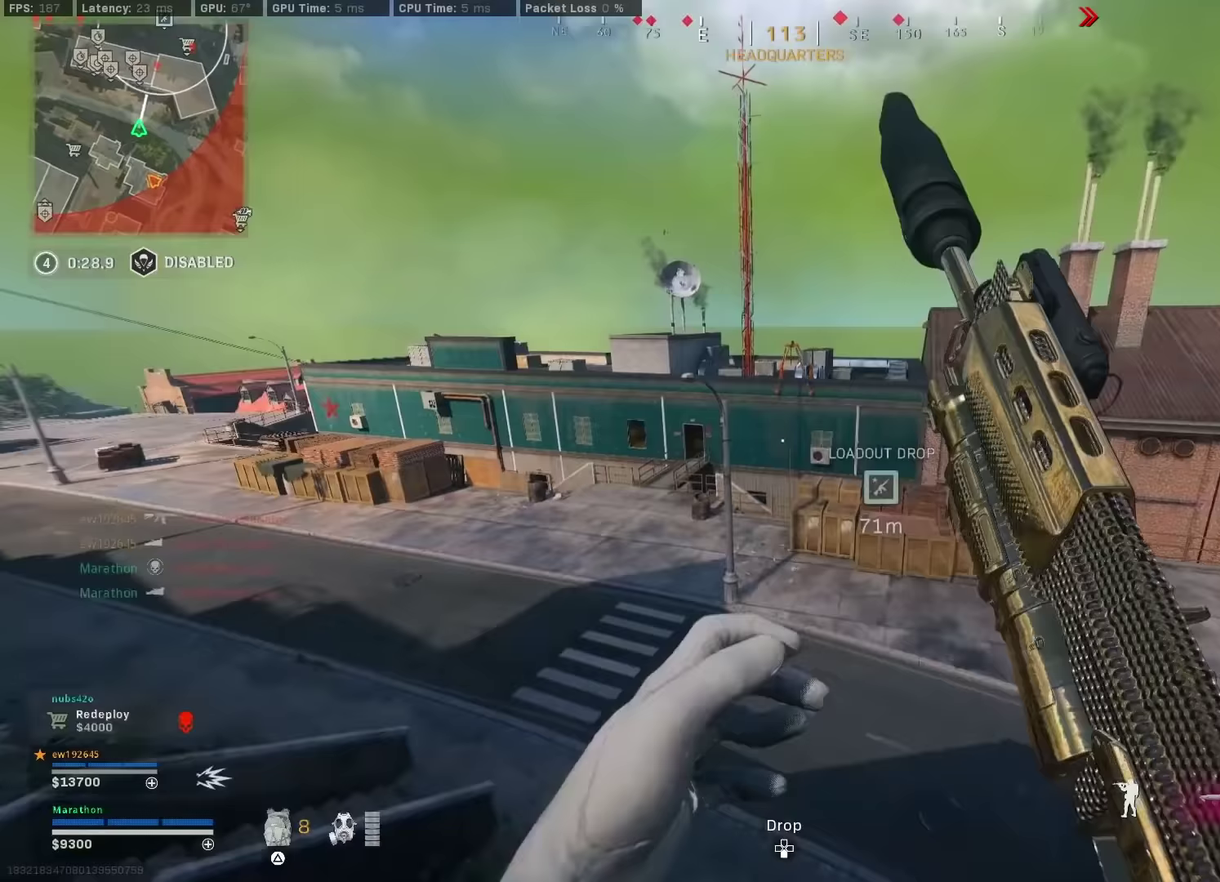
{"dt_ms": 400, "buttons": ["TRIANGLE"], "left_stick": "up", "right_stick": "center", "events": [[333, "TRIANGLE", "down"]]}
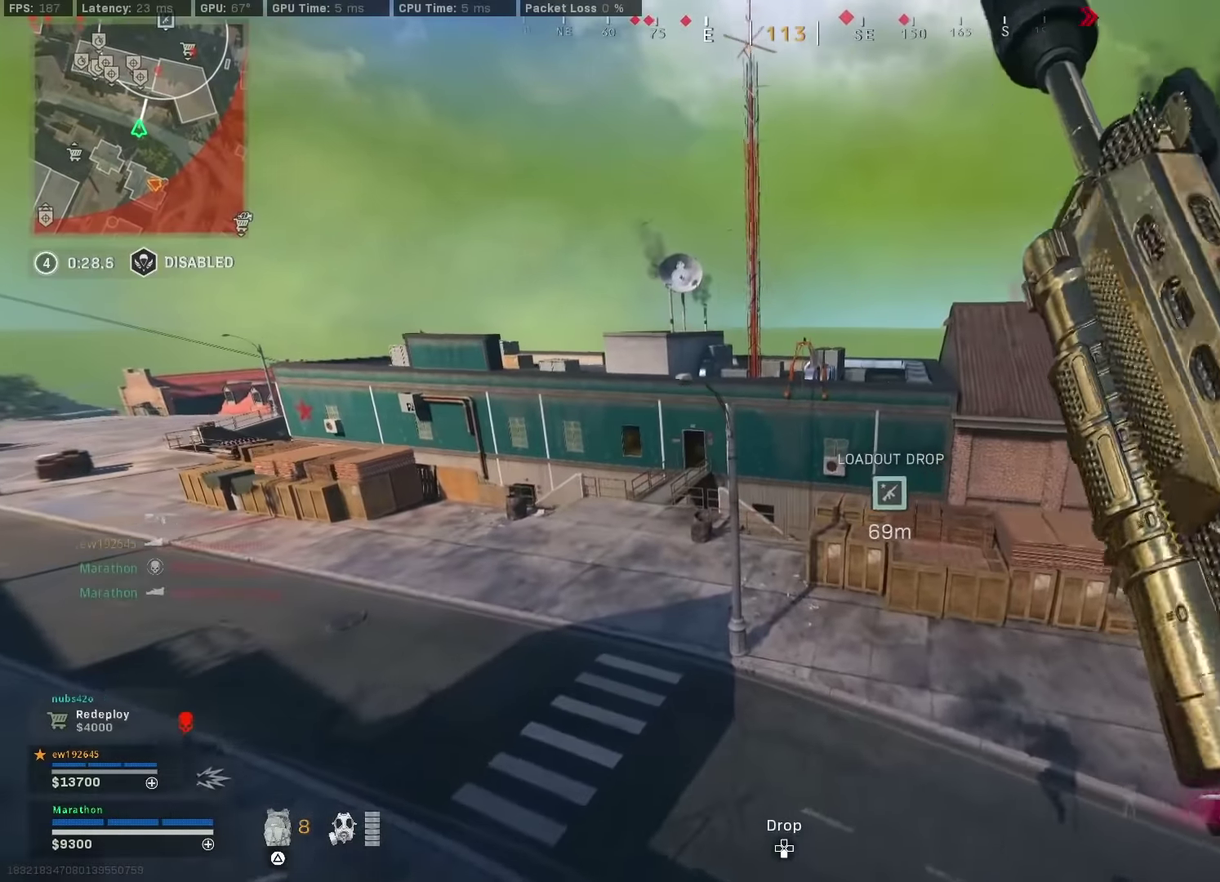
{"dt_ms": 600, "buttons": [], "left_stick": "up-left", "right_stick": "center", "events": [[100, "TRIANGLE", "up"], [200, "TRIANGLE", "down"], [267, "TRIANGLE", "up"], [317, "TRIANGLE", "down"], [317, "left_stick", "up-left"], [383, "TRIANGLE", "up"]]}
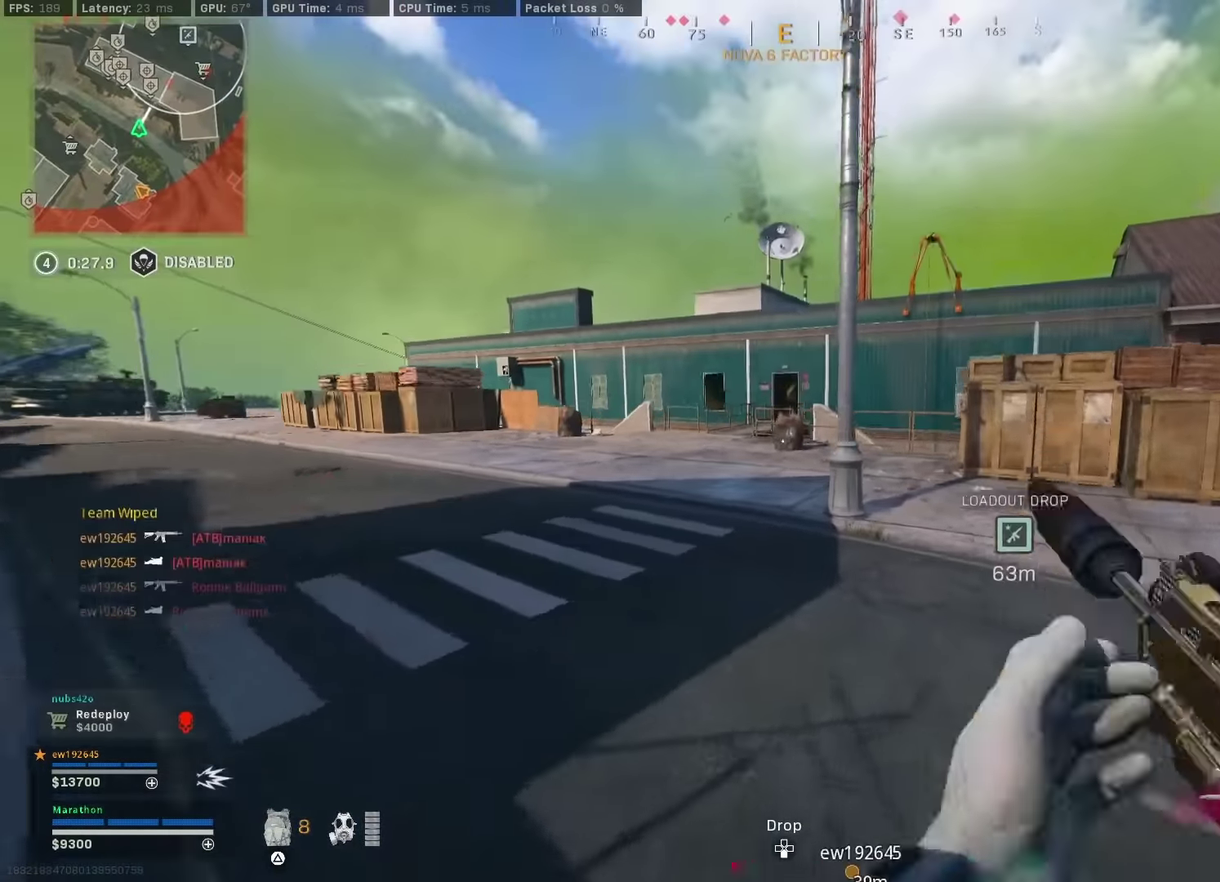
{"dt_ms": 300, "buttons": [], "left_stick": "up", "right_stick": "center", "events": [[67, "TRIANGLE", "down"], [117, "TRIANGLE", "up"], [167, "TRIANGLE", "down"], [167, "left_stick", "up"], [233, "TRIANGLE", "up"]]}
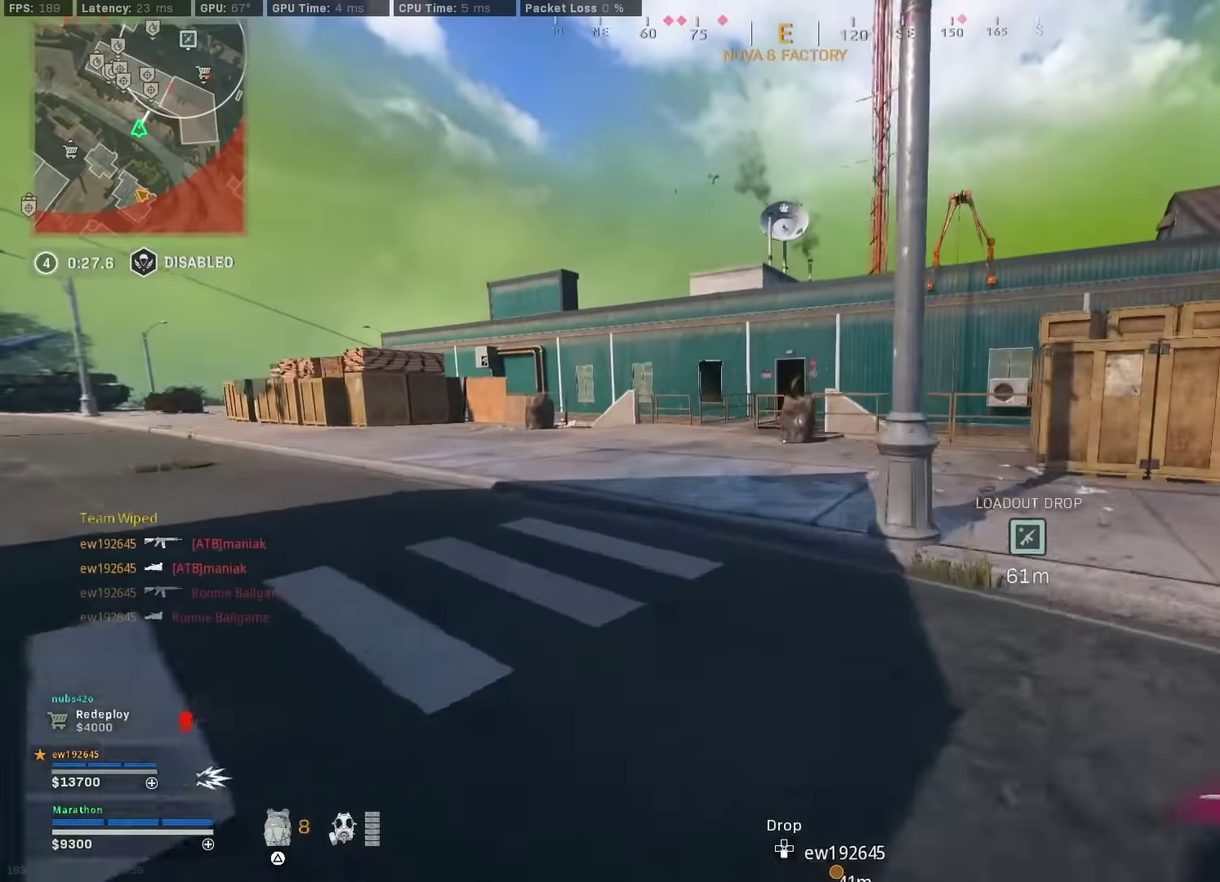
{"dt_ms": 900, "buttons": [], "left_stick": "up", "right_stick": "center"}
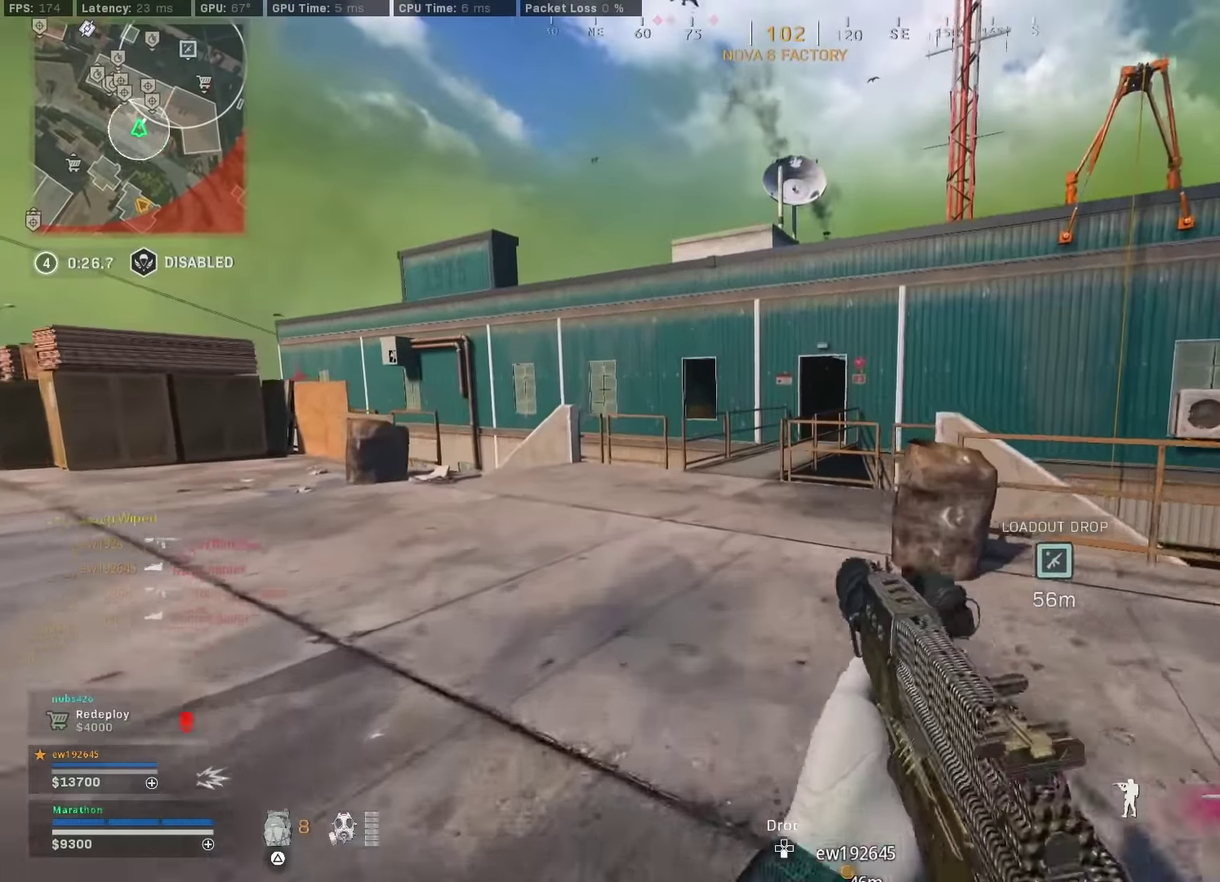
{"dt_ms": 300, "buttons": [], "left_stick": "up", "right_stick": "center", "events": [[67, "TRIANGLE", "down"], [117, "TRIANGLE", "up"], [200, "TRIANGLE", "down"], [267, "TRIANGLE", "up"]]}
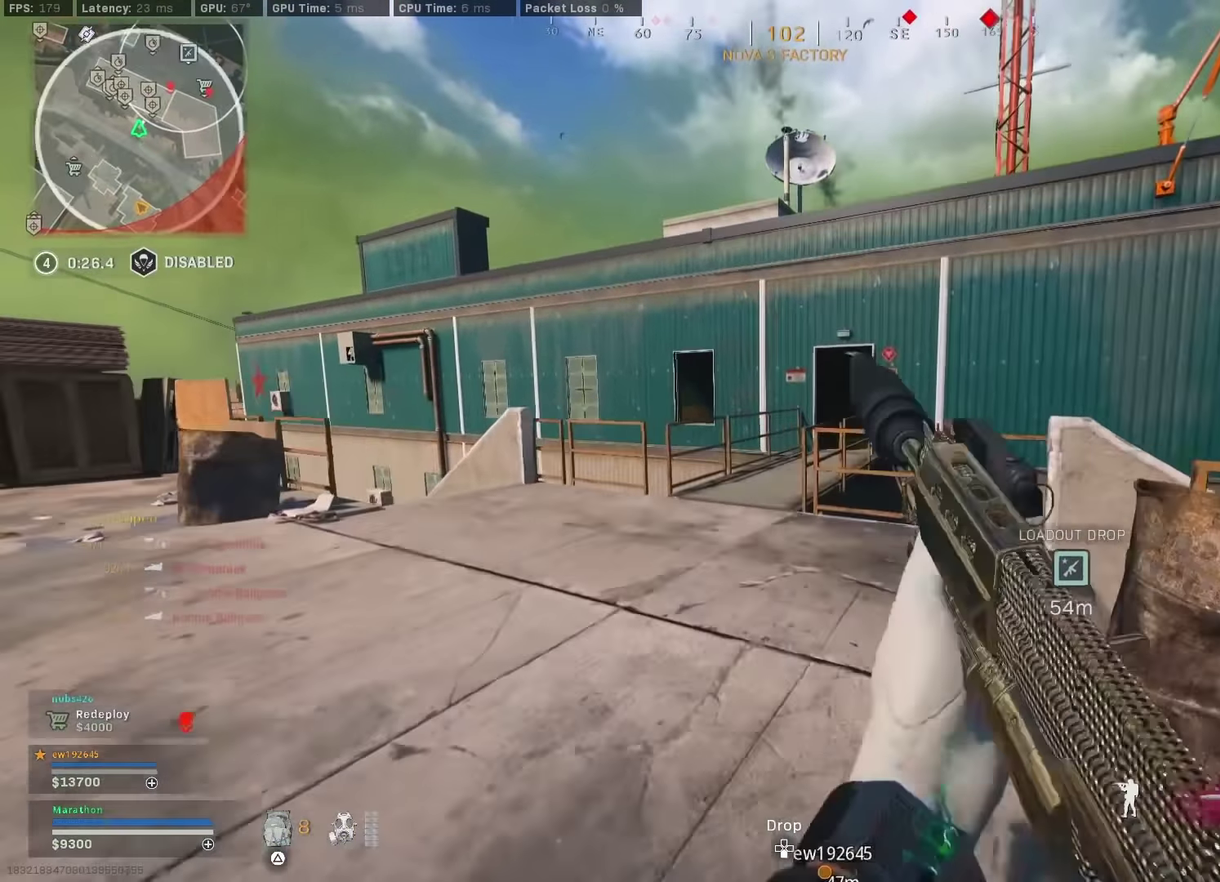
{"dt_ms": 600, "buttons": [], "left_stick": "up", "right_stick": "center", "events": [[17, "TRIANGLE", "down"], [117, "TRIANGLE", "up"], [400, "right_stick", "right"], [550, "right_stick", "center"]]}
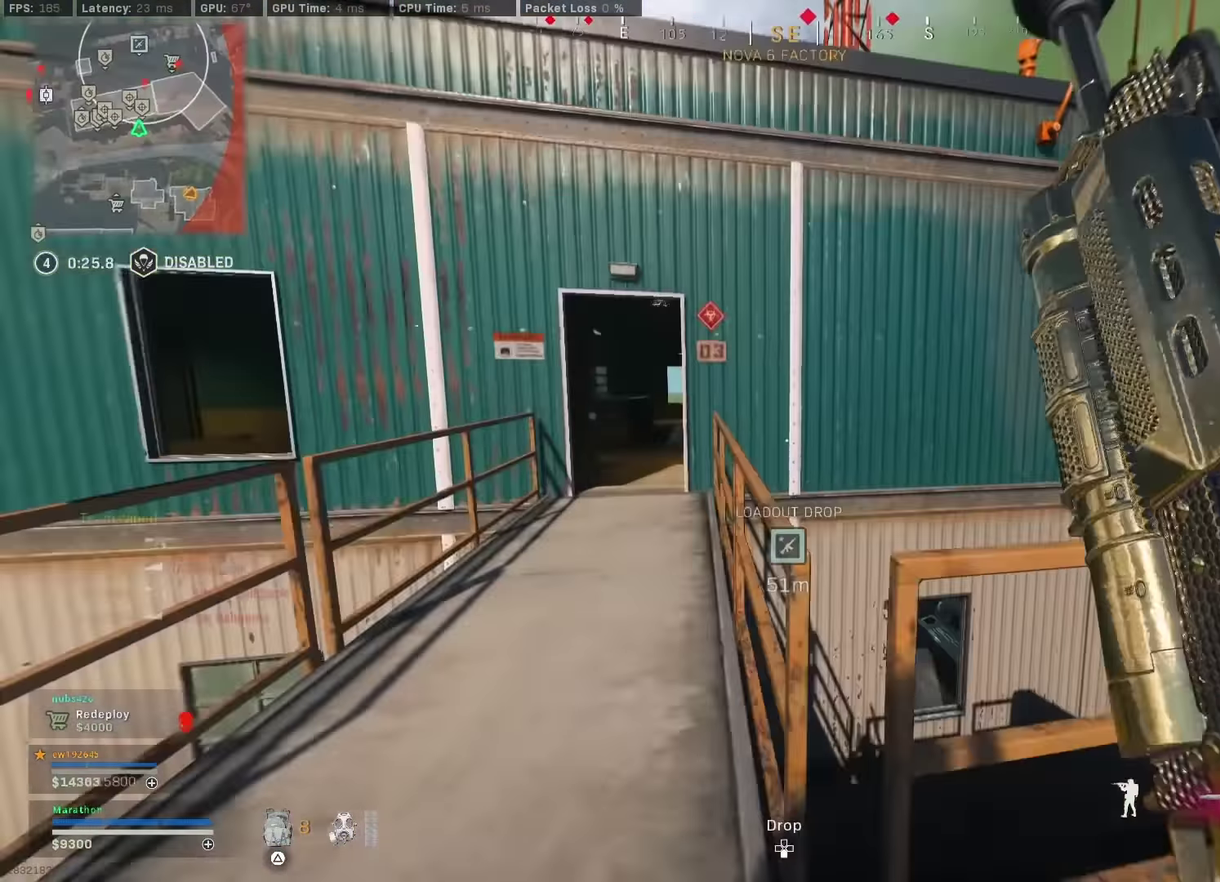
{"dt_ms": 400, "buttons": [], "left_stick": "up", "right_stick": "center"}
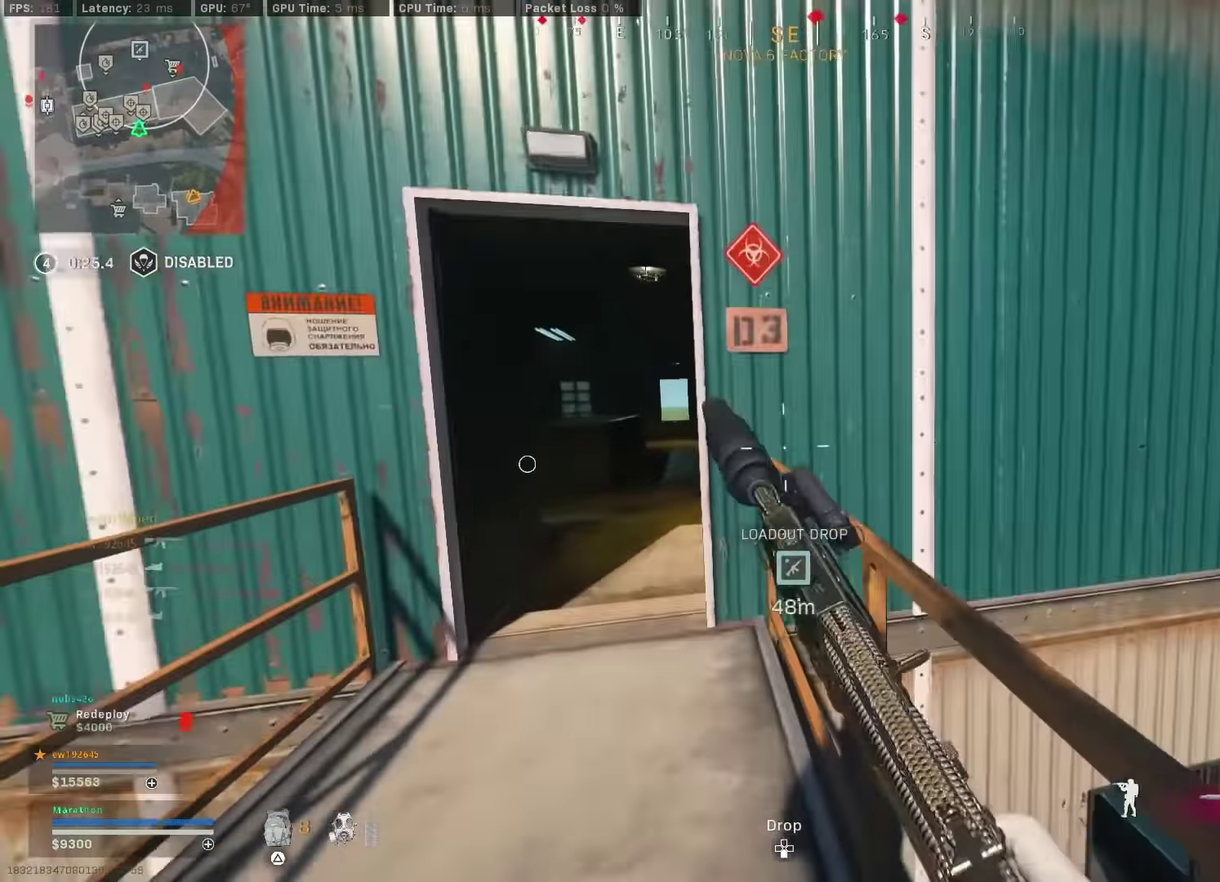
{"dt_ms": 500, "buttons": ["TRIANGLE"], "left_stick": "up", "right_stick": "center"}
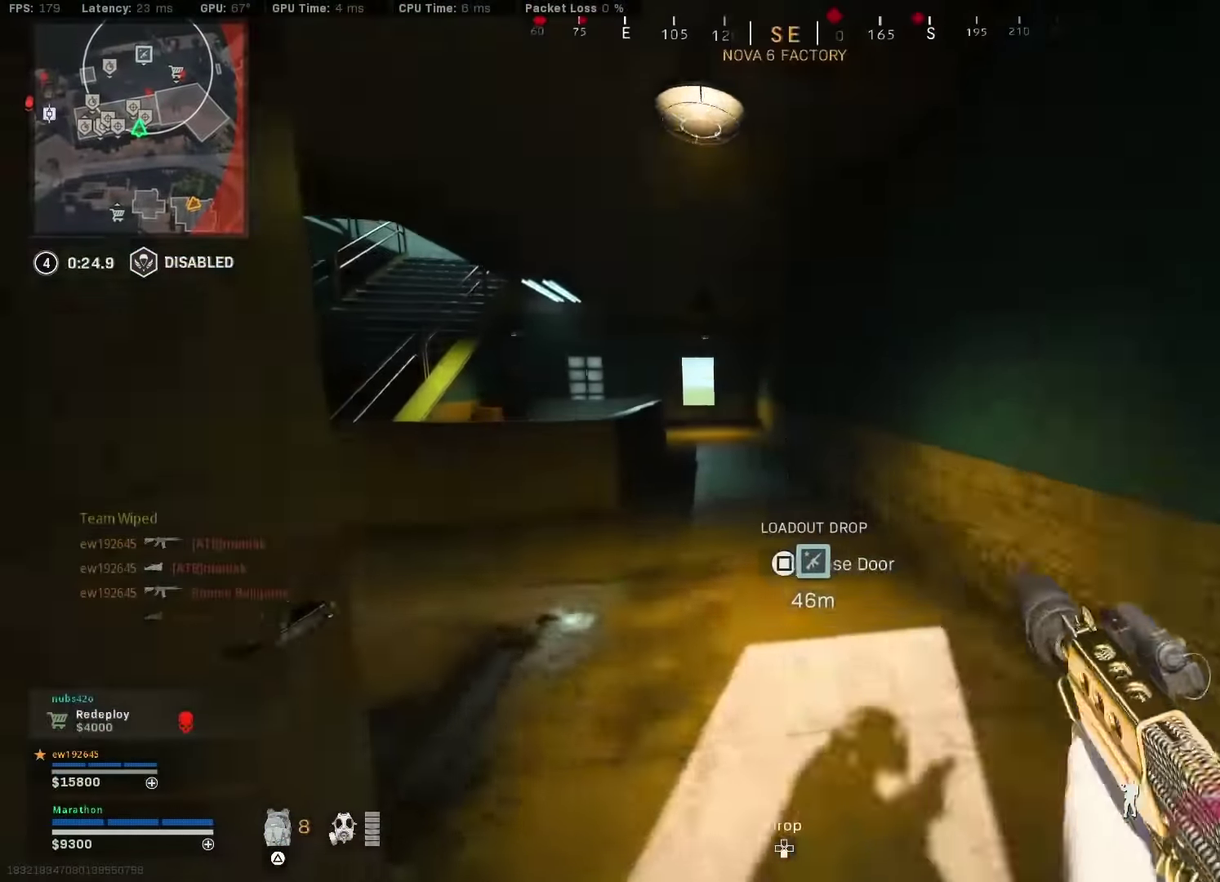
{"dt_ms": 500, "buttons": [], "left_stick": "up", "right_stick": "center", "events": [[50, "TRIANGLE", "up"], [117, "TRIANGLE", "down"], [183, "TRIANGLE", "up"], [233, "TRIANGLE", "down"], [317, "TRIANGLE", "up"], [383, "TRIANGLE", "down"], [450, "TRIANGLE", "up"]]}
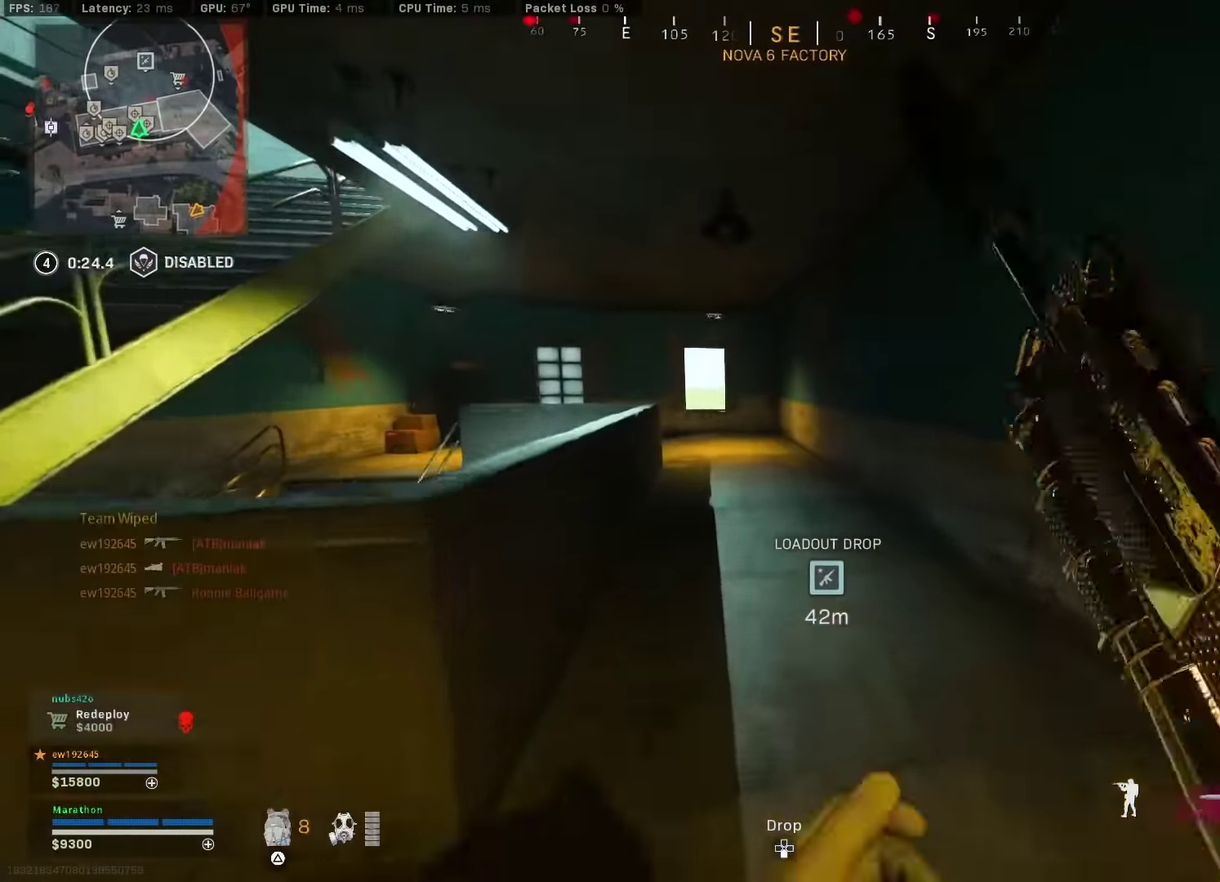
{"dt_ms": 300, "buttons": [], "left_stick": "up", "right_stick": "center", "events": [[17, "TRIANGLE", "down"], [83, "TRIANGLE", "up"]]}
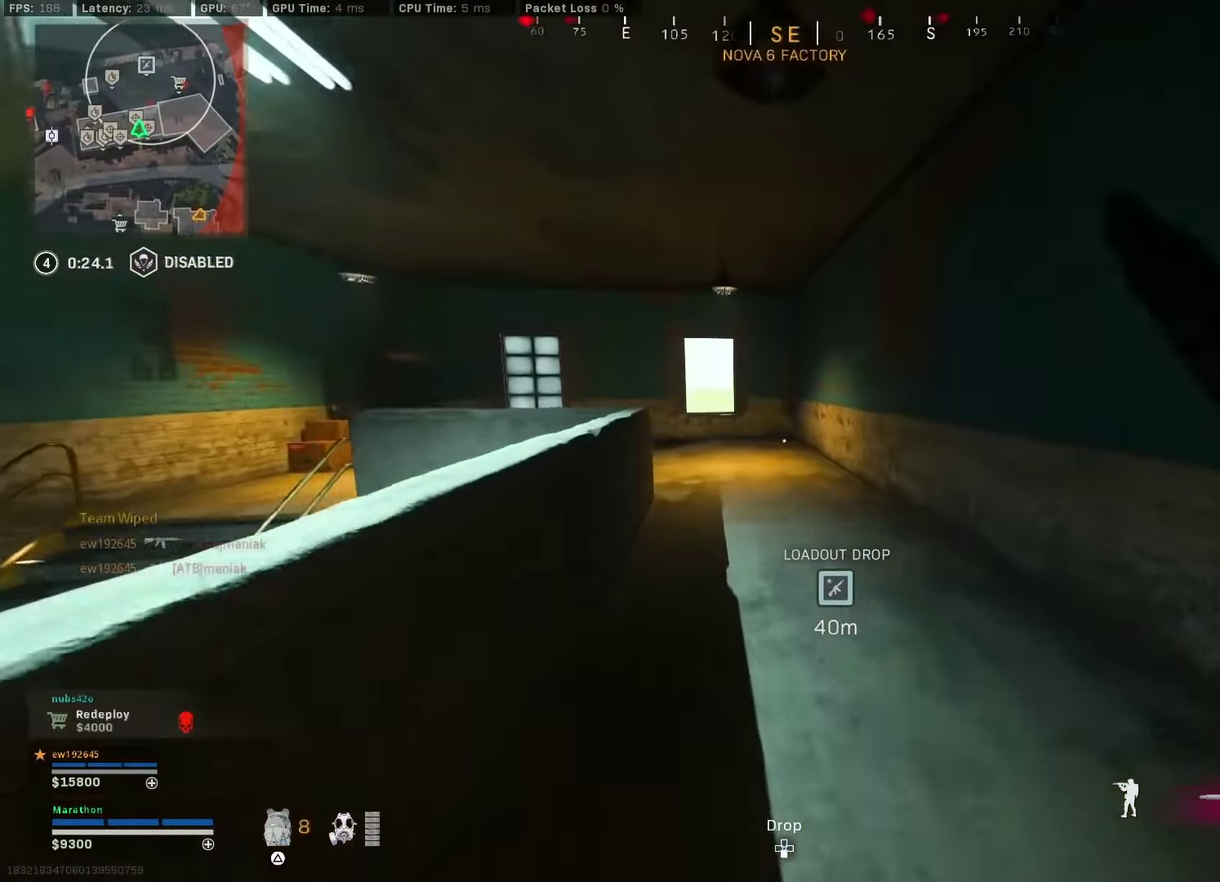
{"dt_ms": 700, "buttons": [], "left_stick": "up", "right_stick": "center", "events": [[367, "CROSS", "down"], [433, "CROSS", "up"], [517, "TRIANGLE", "down"], [600, "TRIANGLE", "up"]]}
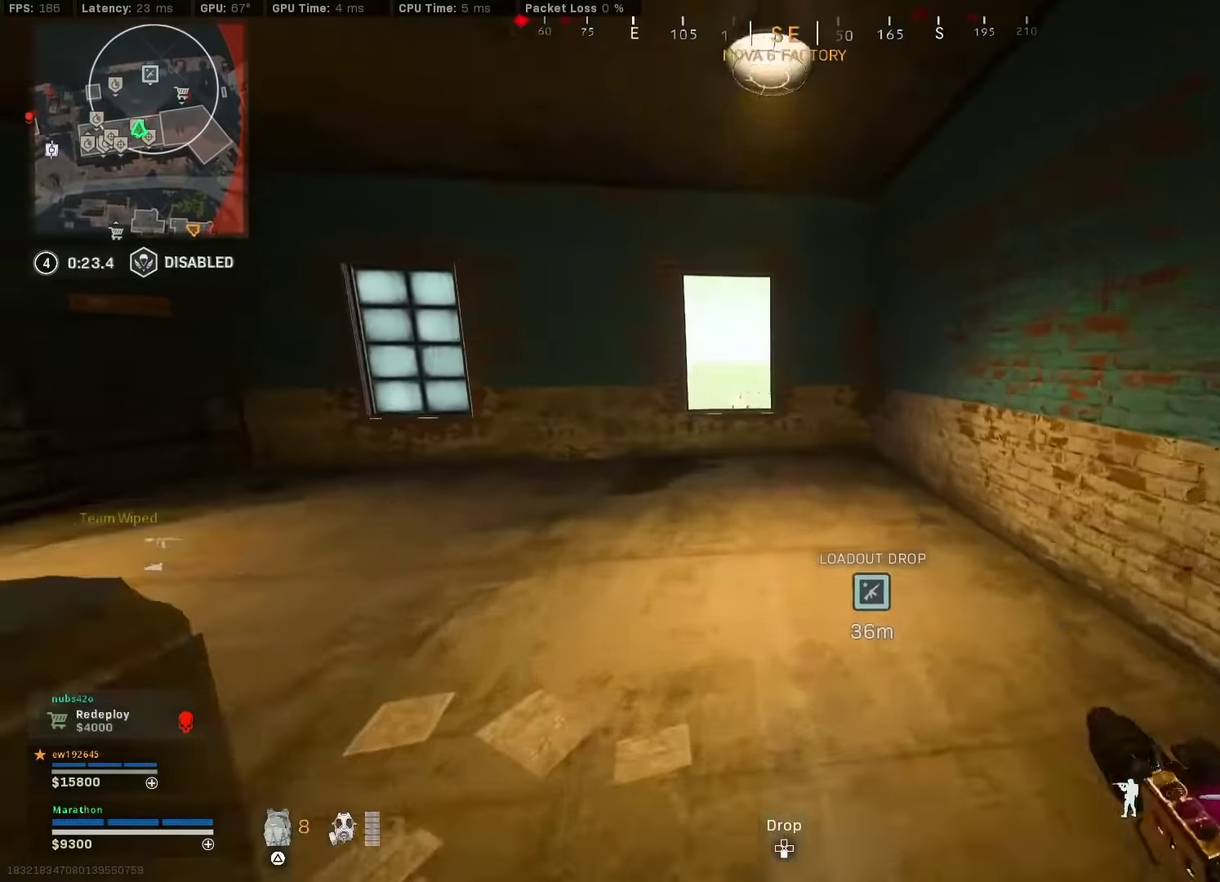
{"dt_ms": 300, "buttons": [], "left_stick": "up", "right_stick": "center", "events": [[217, "TRIANGLE", "down"], [267, "TRIANGLE", "up"]]}
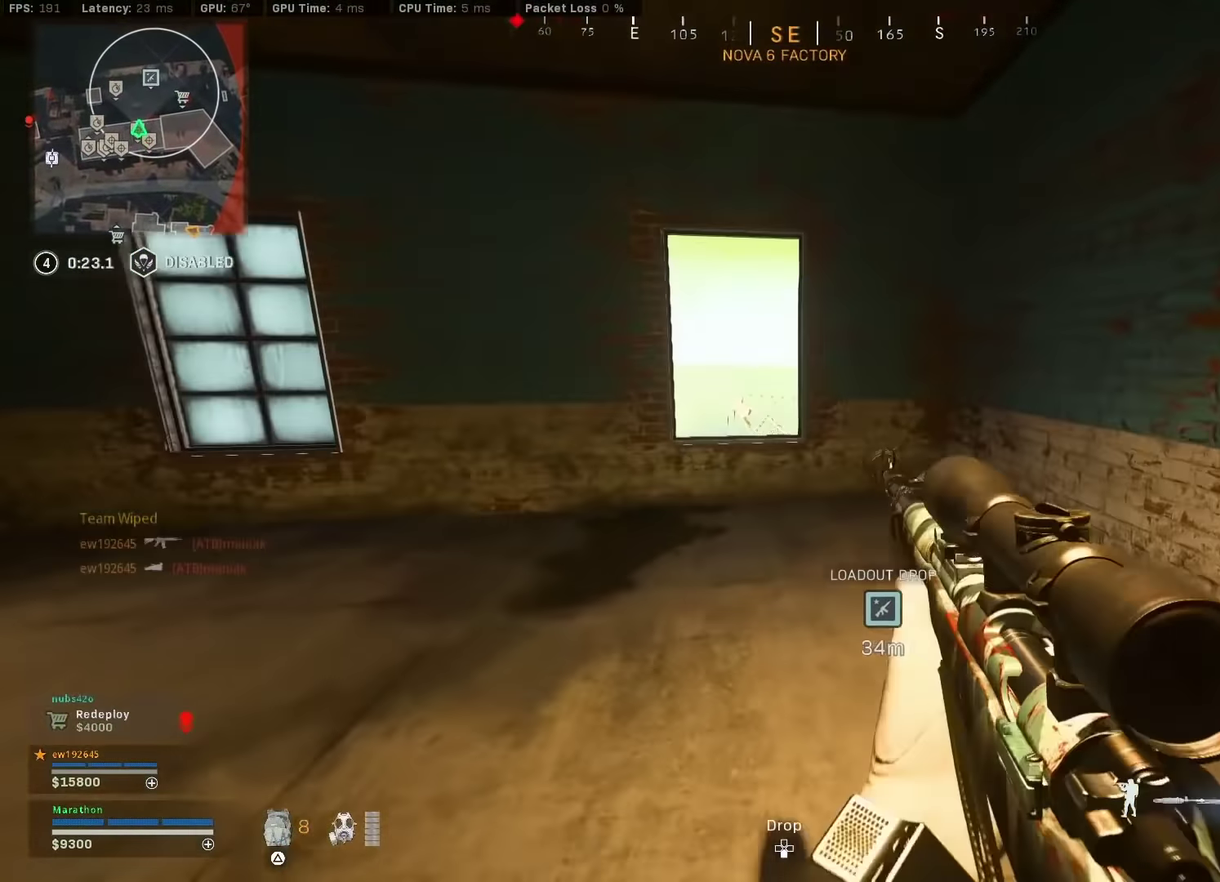
{"dt_ms": 700, "buttons": [], "left_stick": "center", "right_stick": "center", "events": [[17, "TRIANGLE", "down"], [67, "TRIANGLE", "up"], [200, "CROSS", "down"], [233, "right_stick", "down-right"], [267, "CROSS", "up"], [333, "right_stick", "center"], [350, "left_stick", "center"], [500, "right_stick", "right"], [550, "left_stick", "left"], [617, "right_stick", "center"], [700, "left_stick", "center"]]}
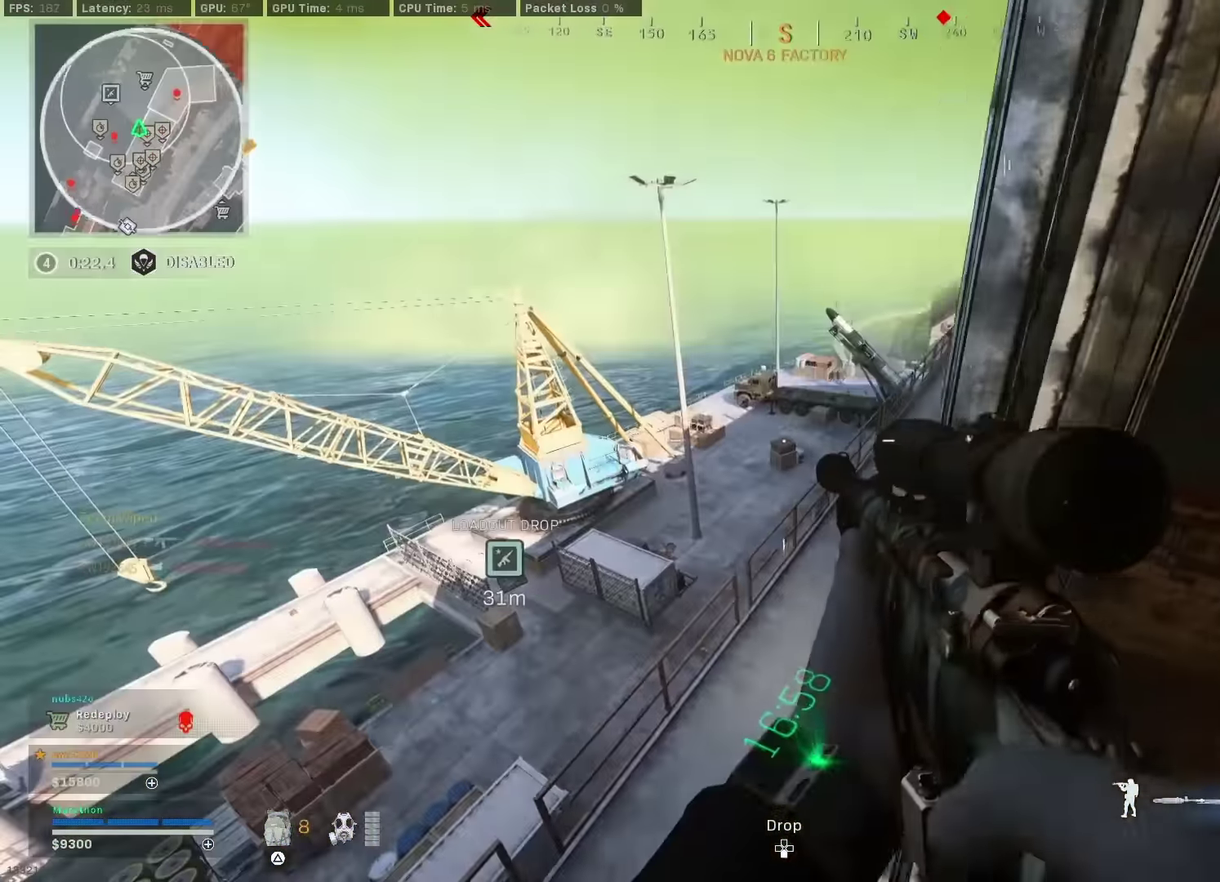
{"dt_ms": 300, "buttons": [], "left_stick": "right", "right_stick": "left", "events": [[150, "right_stick", "left"], [300, "left_stick", "right"]]}
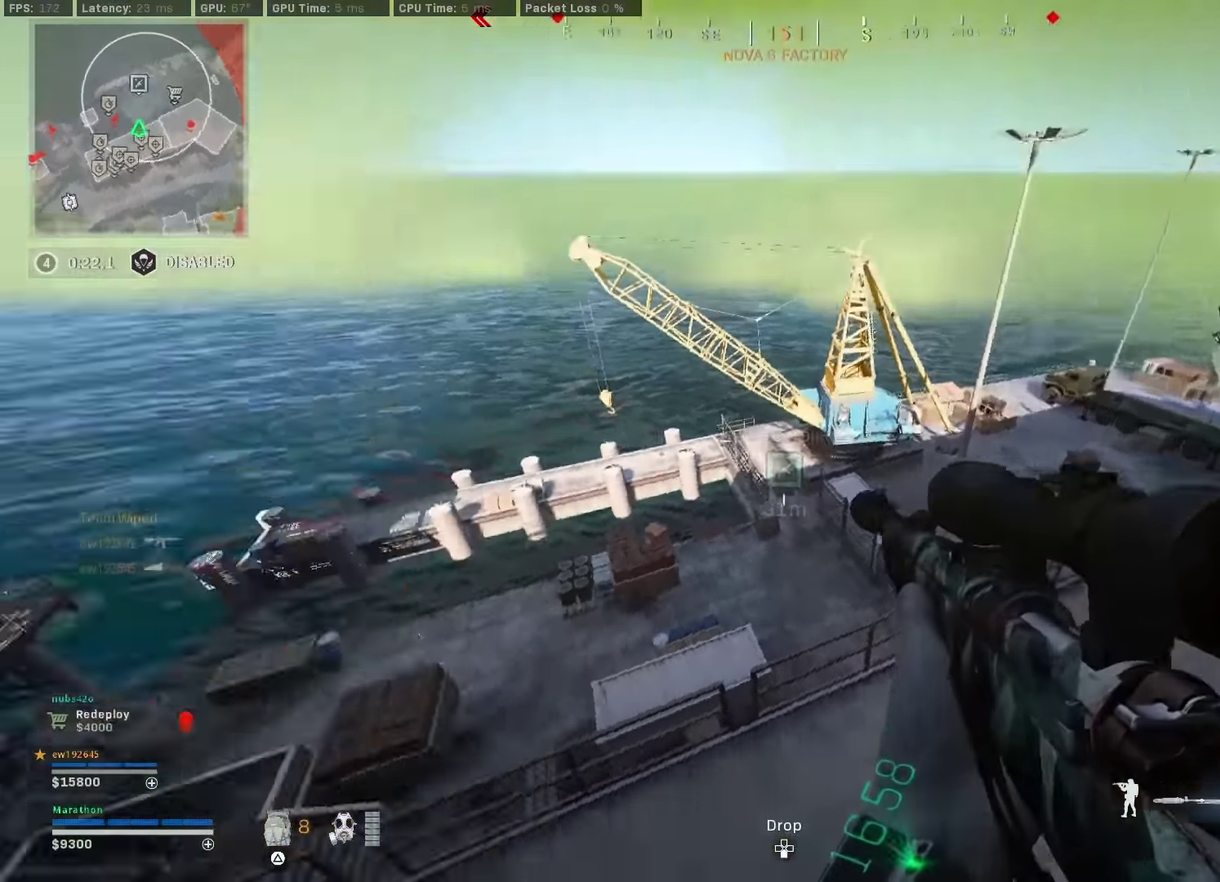
{"dt_ms": 900, "buttons": ["L2", "L3"], "left_stick": "center", "right_stick": "down"}
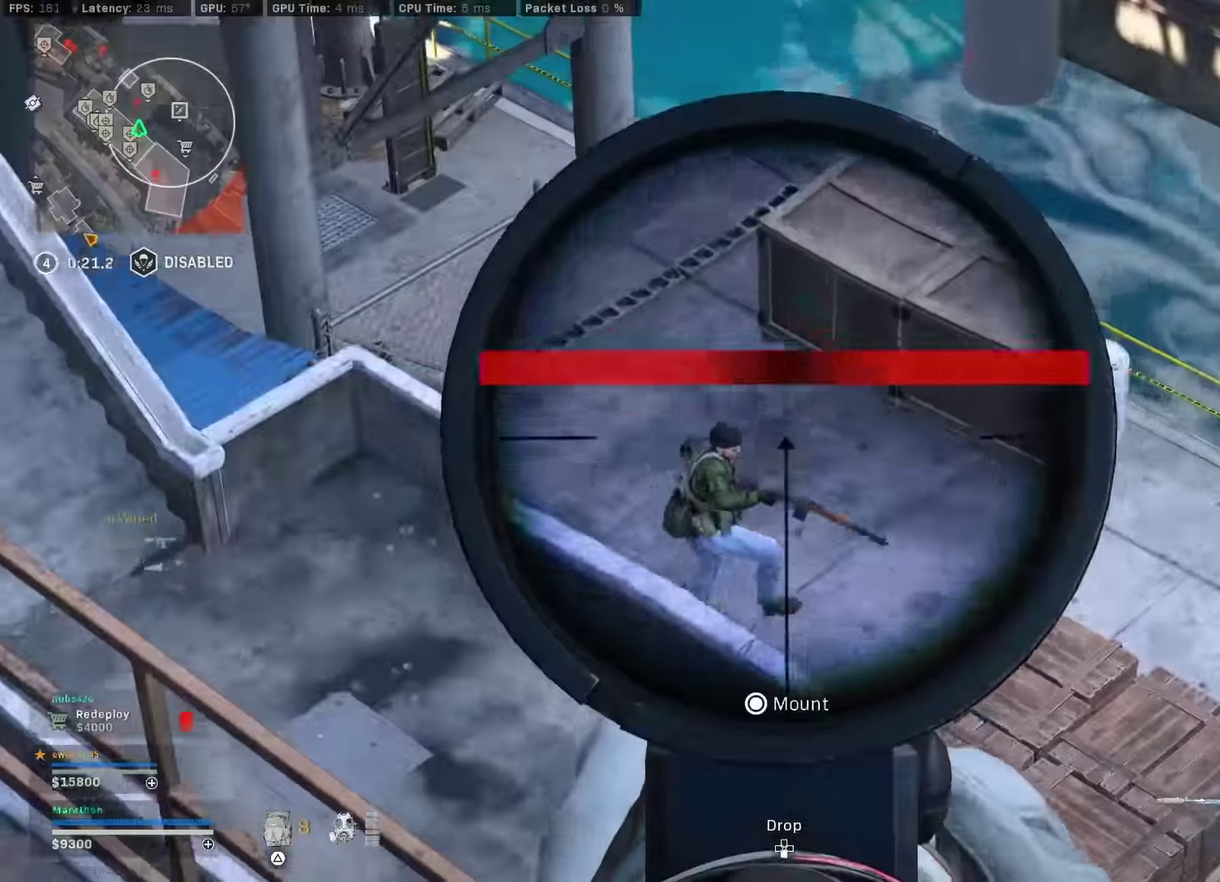
{"dt_ms": 300, "buttons": ["L3"], "left_stick": "center", "right_stick": "down"}
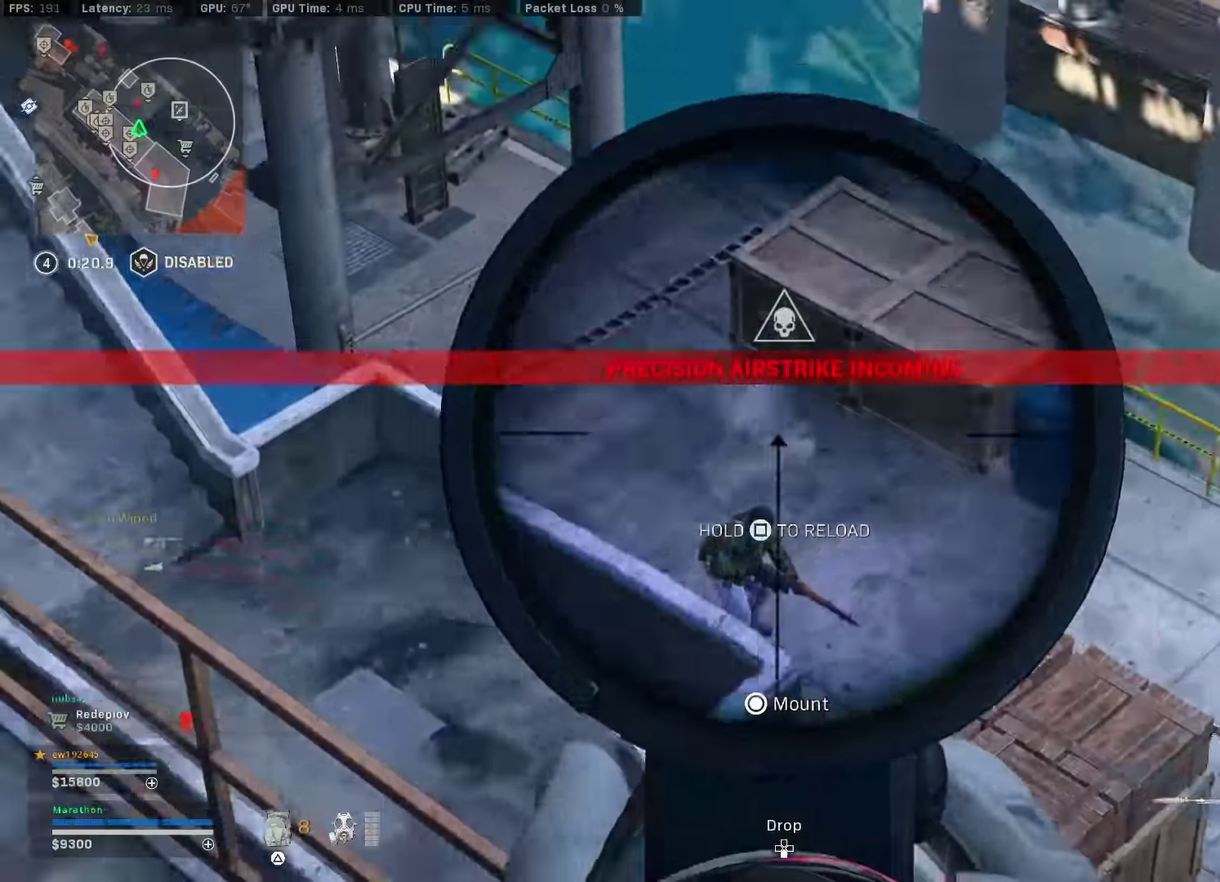
{"dt_ms": 600, "buttons": ["L2", "L3"], "left_stick": "center", "right_stick": "center", "events": [[34, "right_stick", "center"], [67, "left_stick", "left"], [134, "left_stick", "center"], [184, "left_stick", "right"], [384, "left_stick", "left"], [450, "L2", "down"], [550, "left_stick", "center"]]}
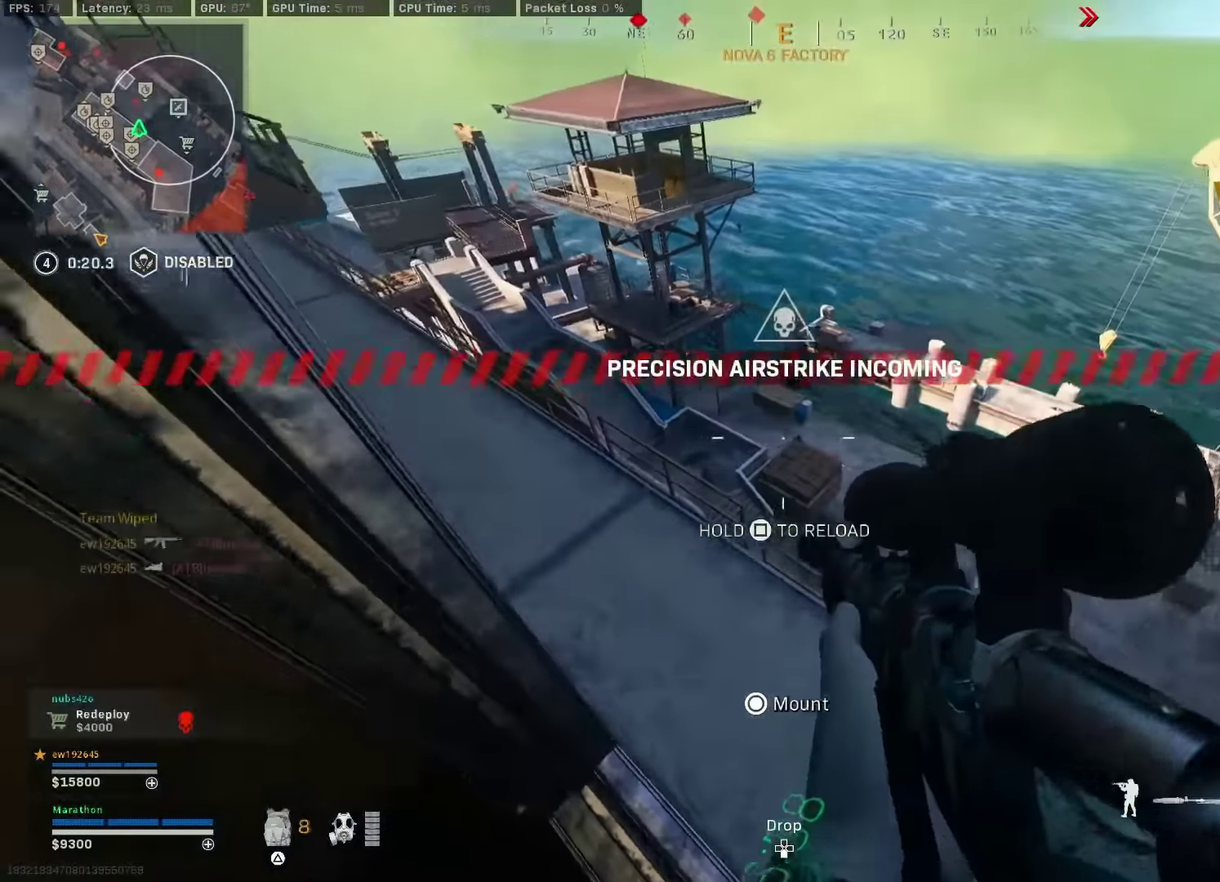
{"dt_ms": 400, "buttons": ["L2", "L3"], "left_stick": "center", "right_stick": "right", "events": [[250, "right_stick", "right"]]}
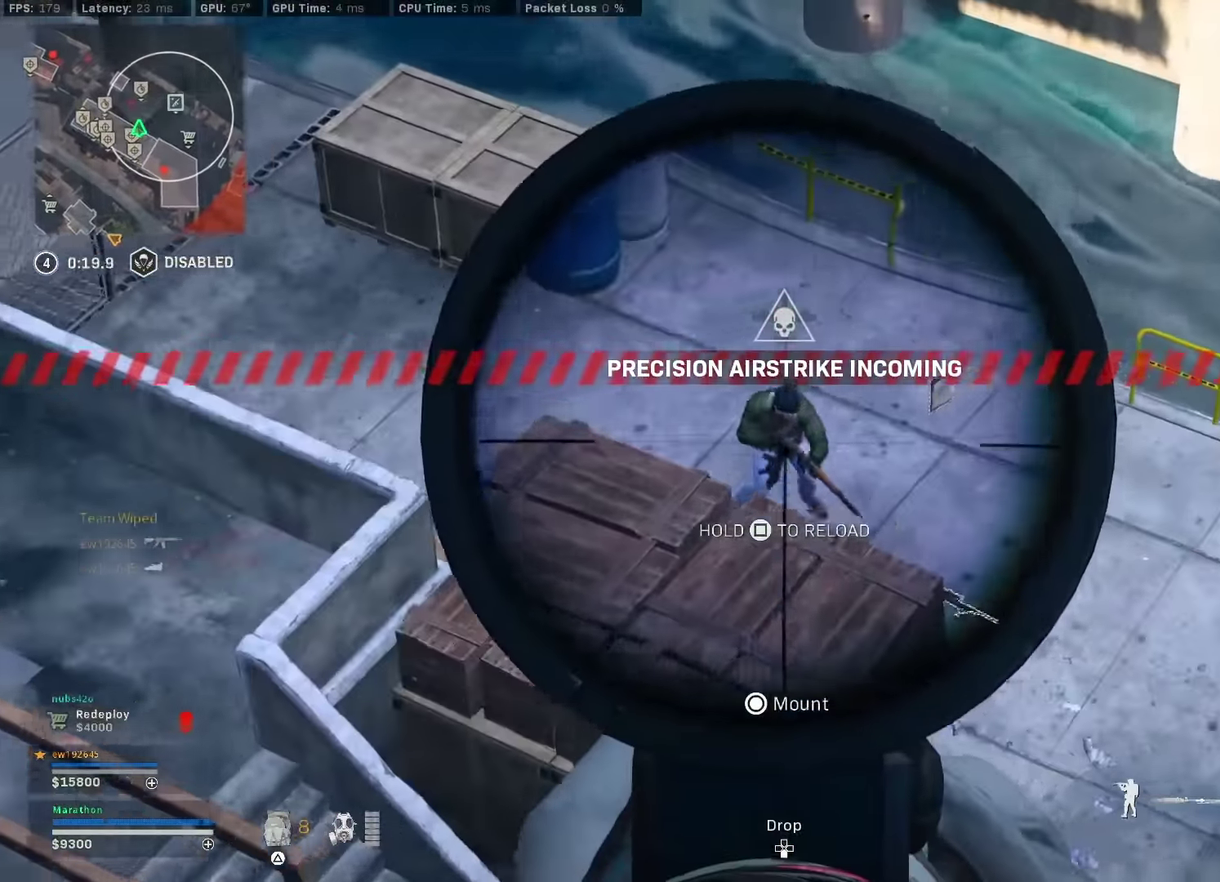
{"dt_ms": 400, "buttons": ["L2", "L3"], "left_stick": "center", "right_stick": "up"}
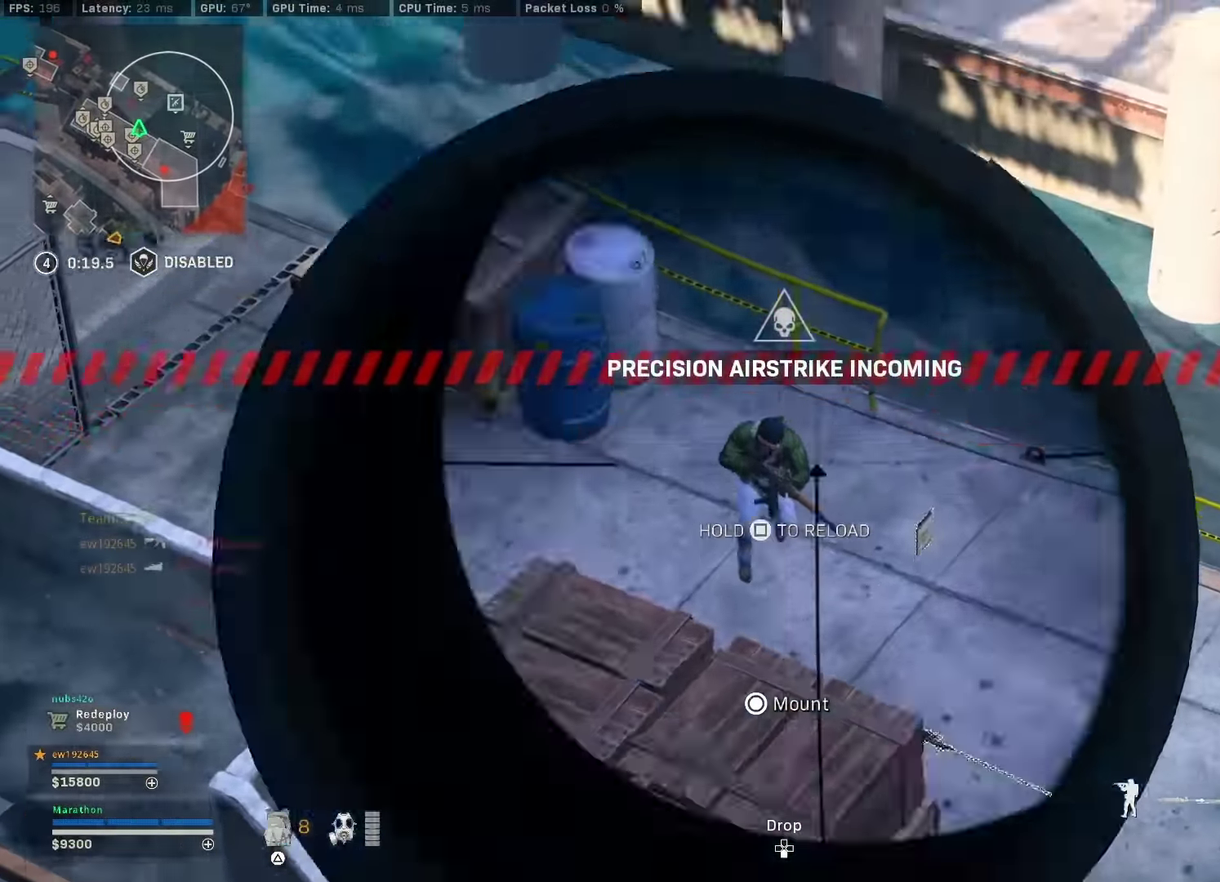
{"dt_ms": 600, "buttons": ["L2"], "left_stick": "left", "right_stick": "center"}
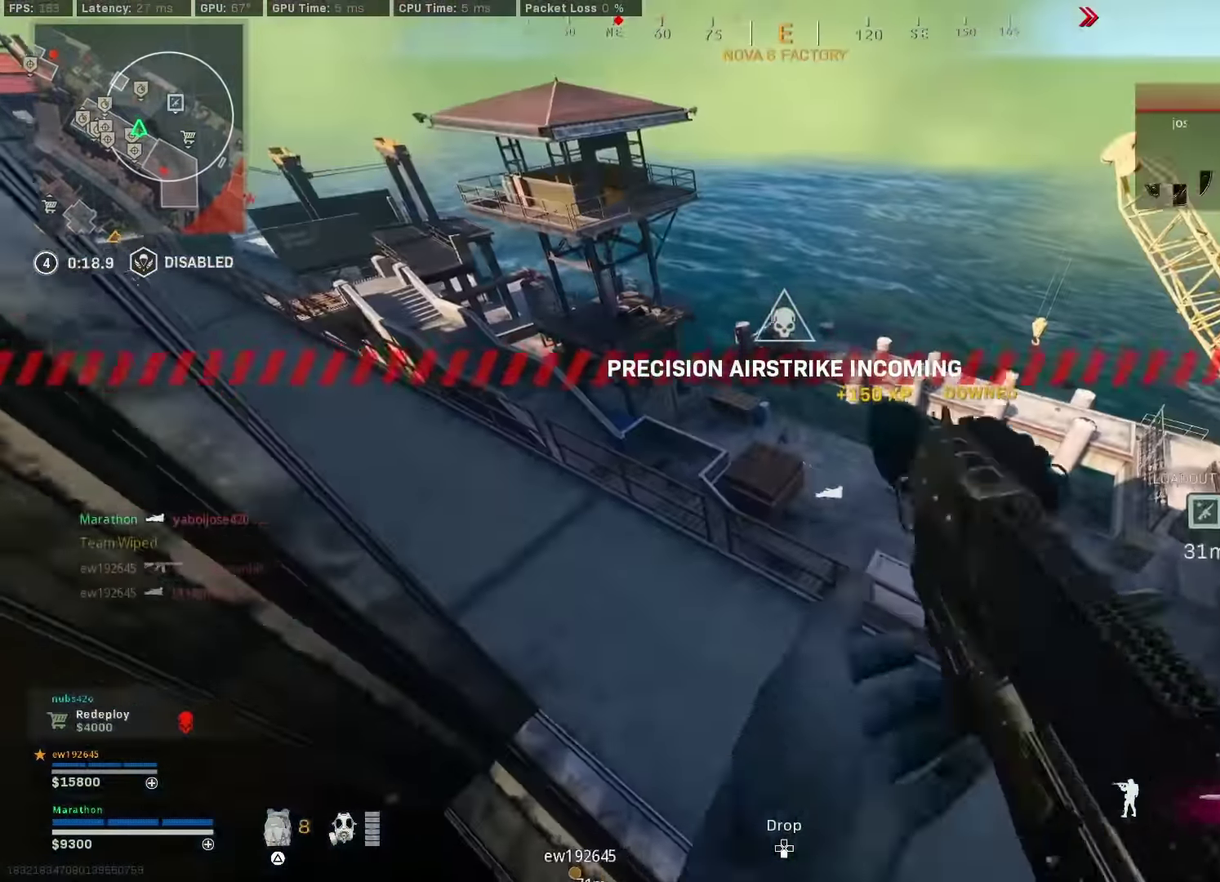
{"dt_ms": 300, "buttons": ["L2", "R2"], "left_stick": "center", "right_stick": "up"}
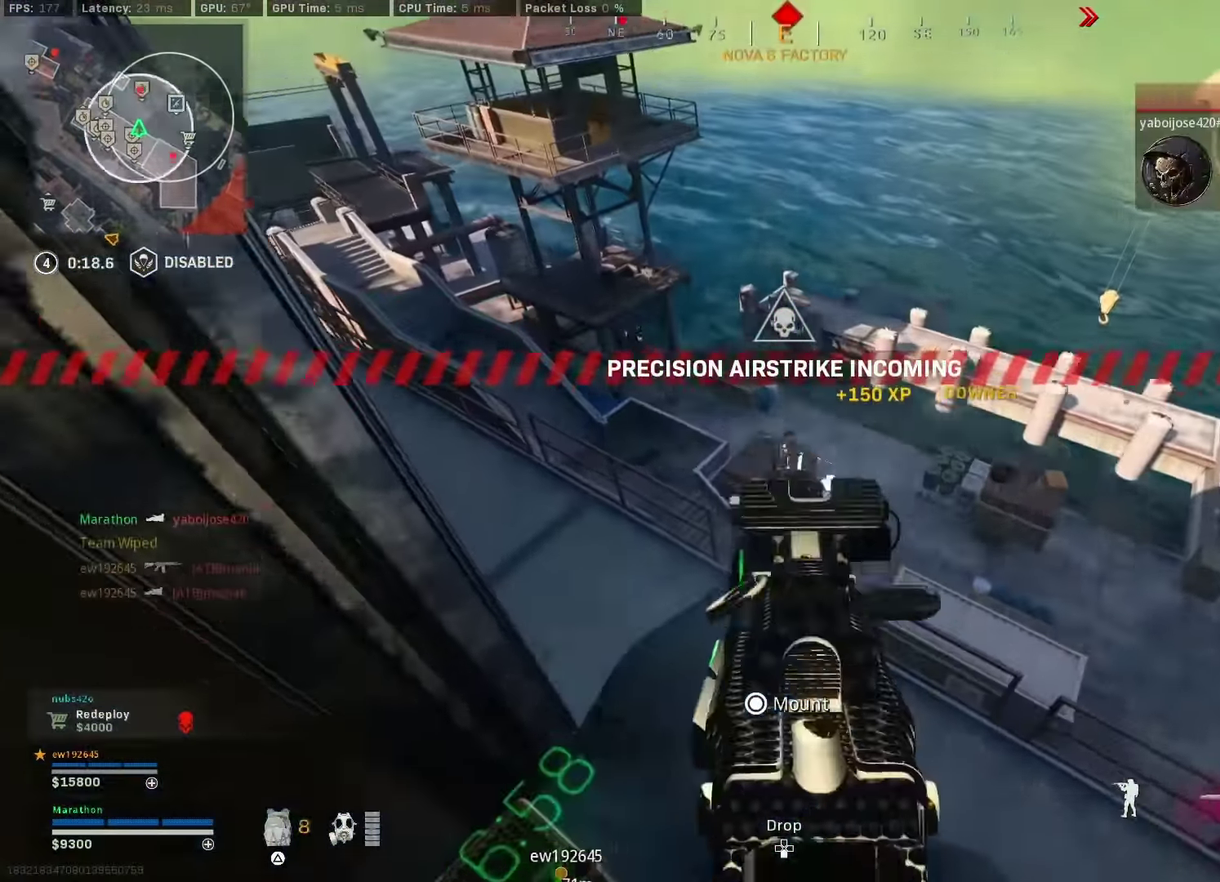
{"dt_ms": 900, "buttons": ["L2", "R2"], "left_stick": "center", "right_stick": "center"}
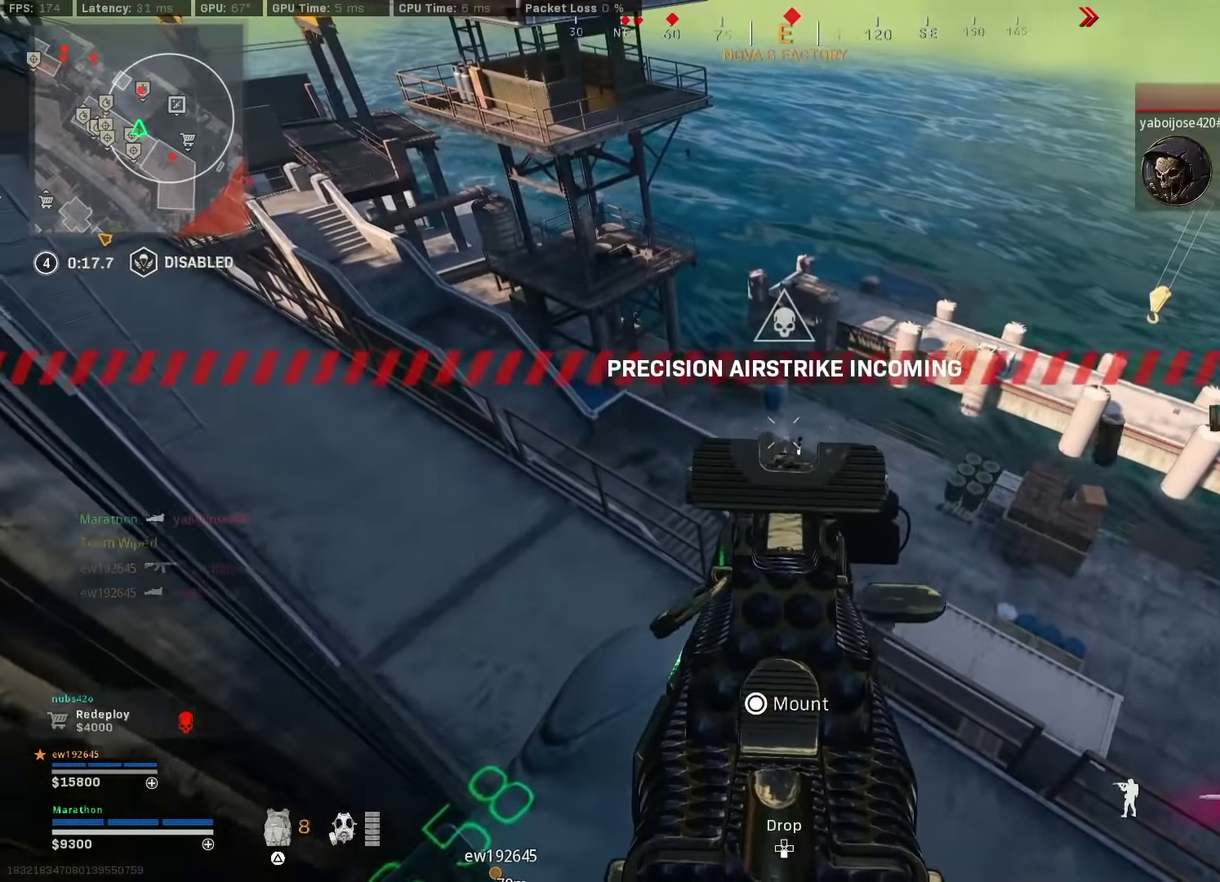
{"dt_ms": 300, "buttons": ["L2", "R2"], "left_stick": "center", "right_stick": "center", "events": []}
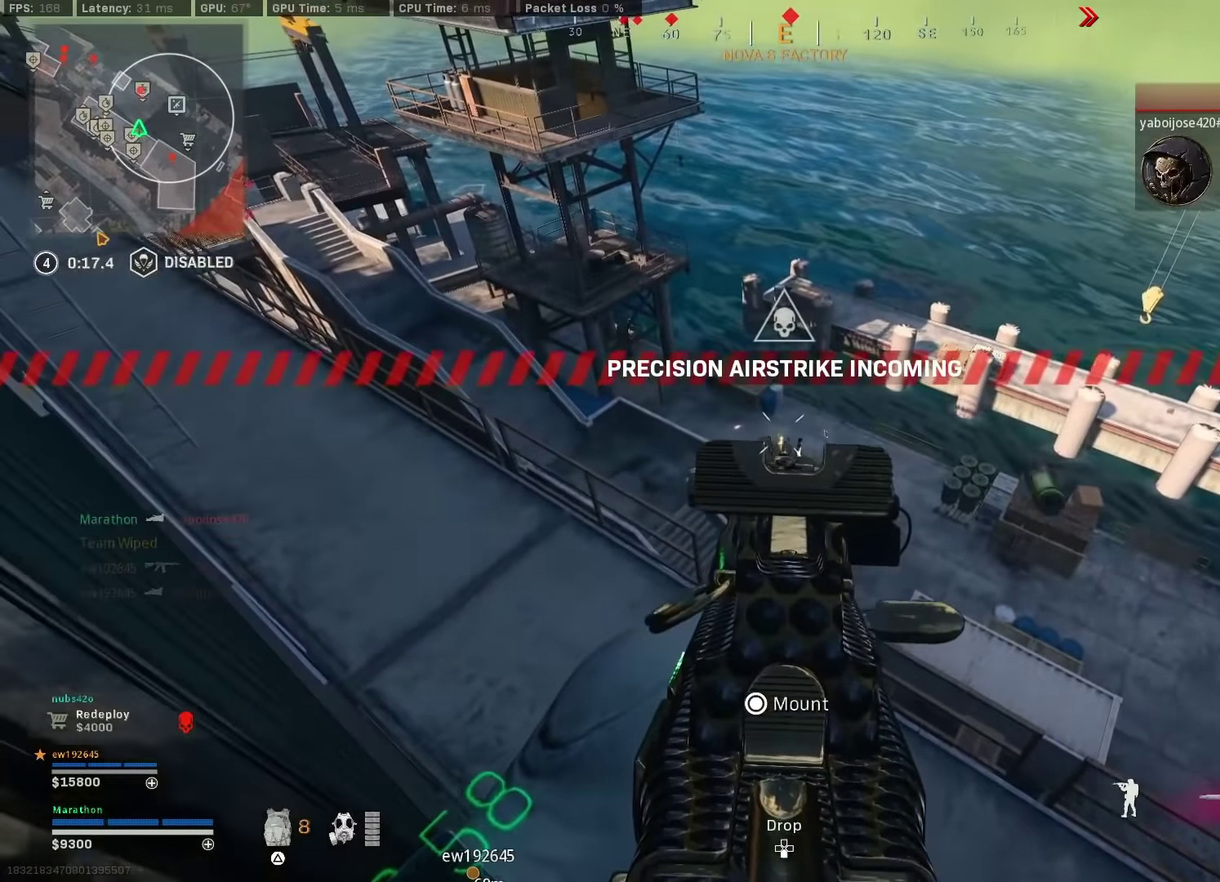
{"dt_ms": 600, "buttons": ["L2", "R2"], "left_stick": "center", "right_stick": "center", "events": []}